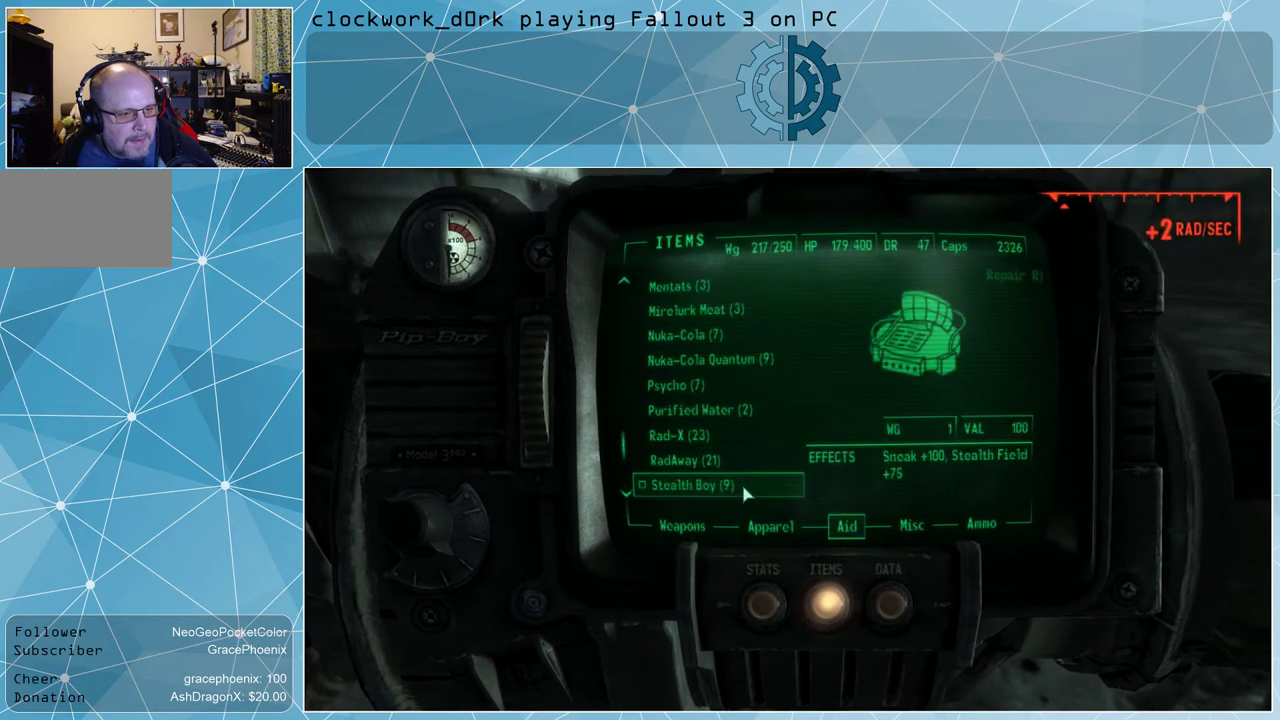
Gameplay with keyboard and mouse; each line is a JSON object with the keys and mouse buttons held at the frame after it. "events" lists presses ("down") and releases ("up") of "1", "2", "3", "4", "5", "a", "alt", "c", "ctrl", "d", "e", "f", "q", "r", "s", "shift", "space", "tab", "v", "w", "x", "z", "mouse_left", "mouse_wheel" and "mouse_right" between this image and that frame as [ms after this image, input, new state], when the widget could be followed in between. "mouse_left", "mouse_wheel", "mouse_right" = the "left", "wheel", "right" buttons of the "mouse" list. No other keys are recorded. "wheel" means that the mouse wheel is clicked or scrolled. Not read: mouse_move other_keys.
{"keys": [], "mouse": [], "events": []}
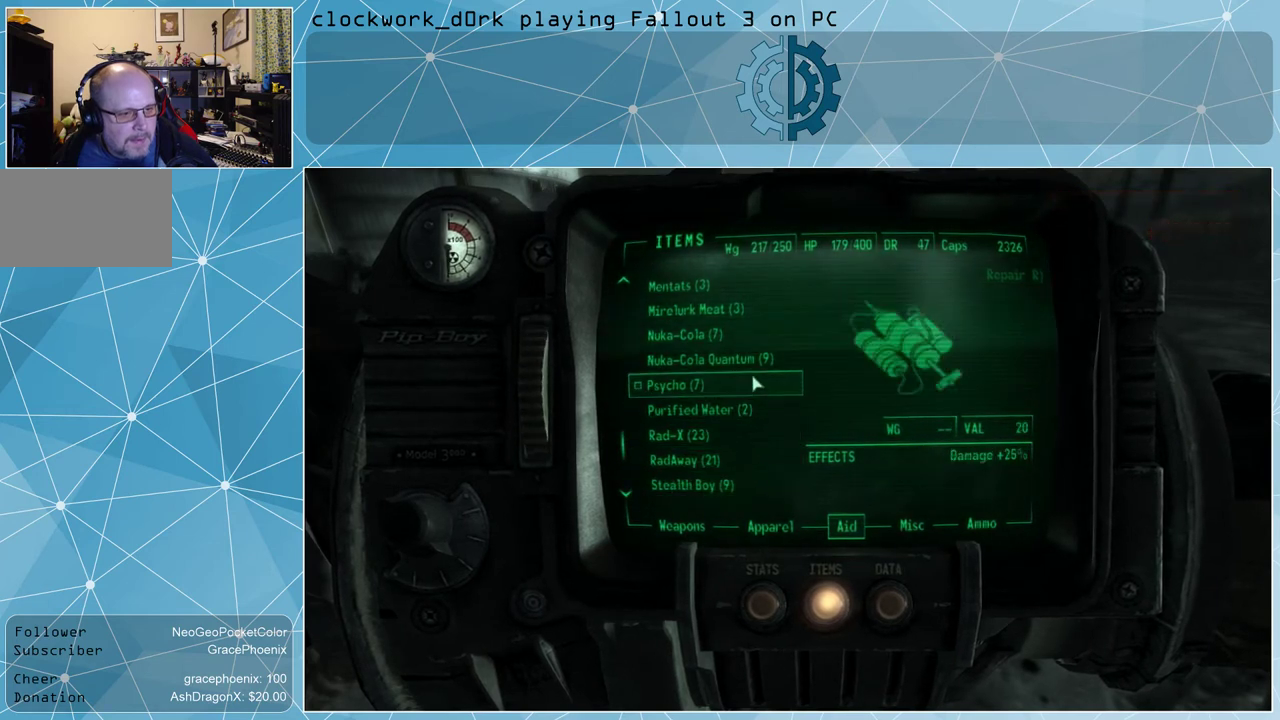
{"keys": [], "mouse": [], "events": []}
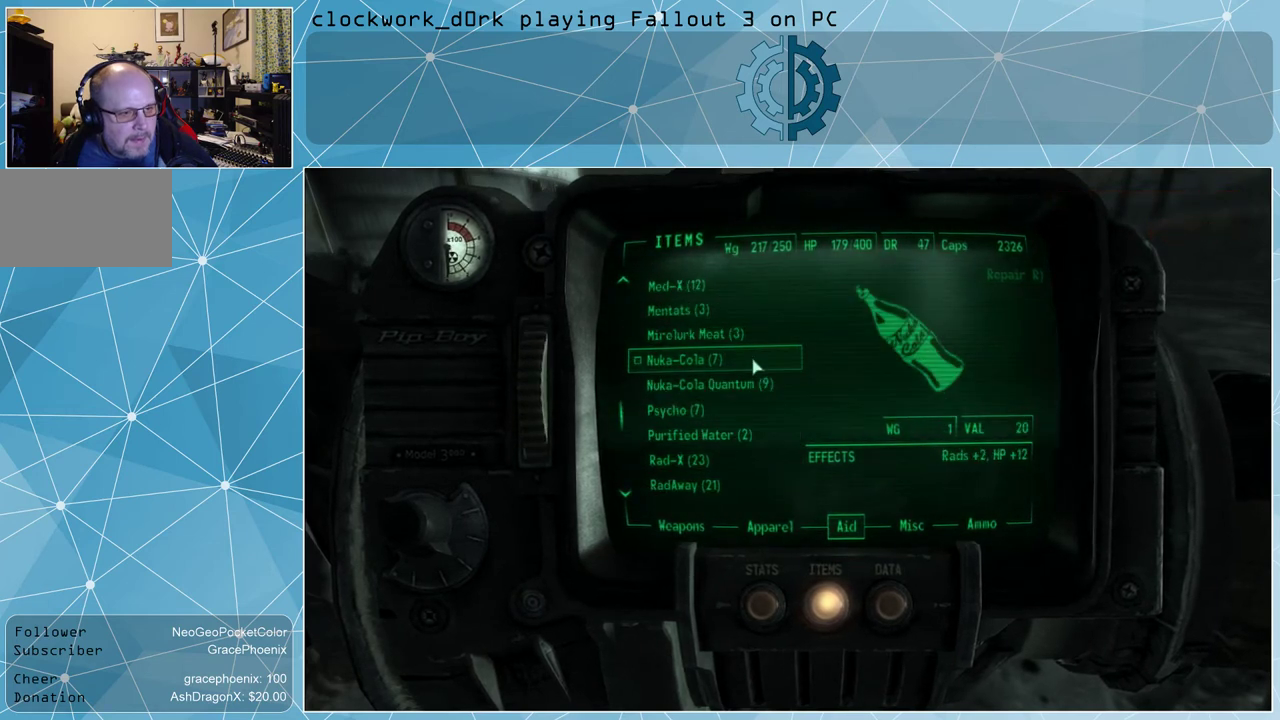
{"keys": [], "mouse": [], "events": []}
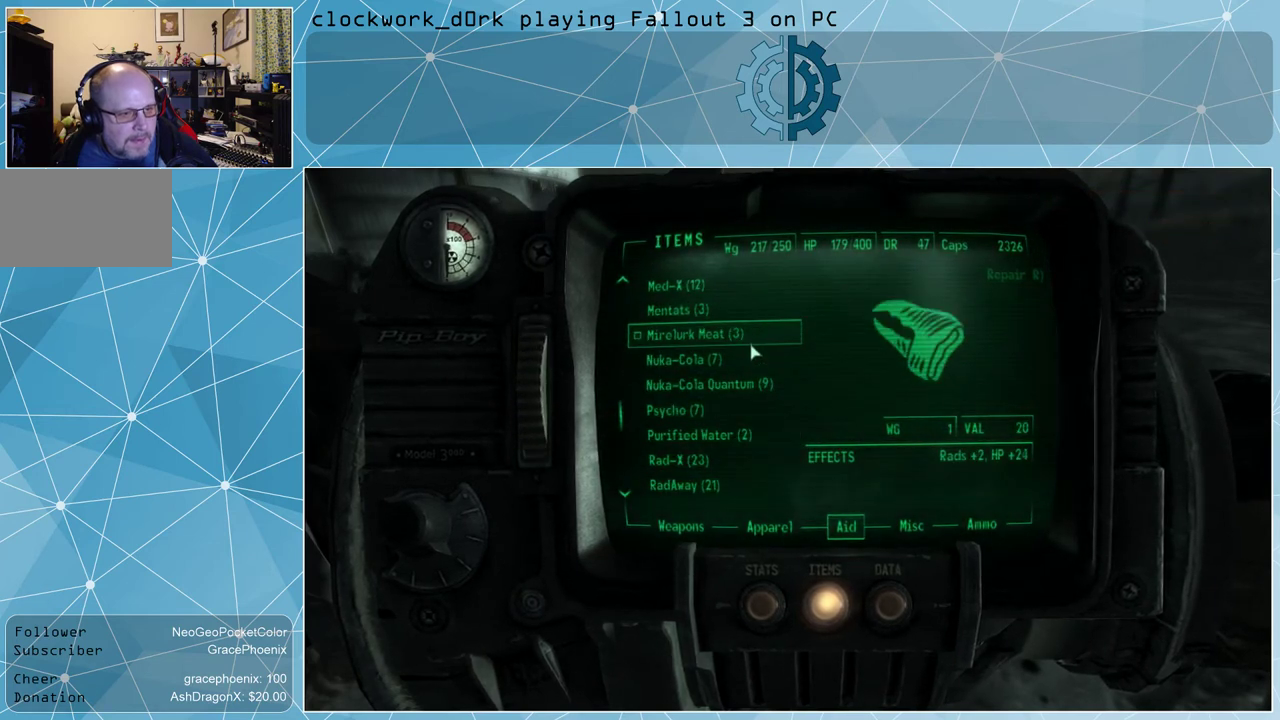
{"keys": [], "mouse": [], "events": [[200, "mouse_left", "down"], [300, "mouse_left", "up"], [334, "mouse_left", "down"], [434, "mouse_left", "up"]]}
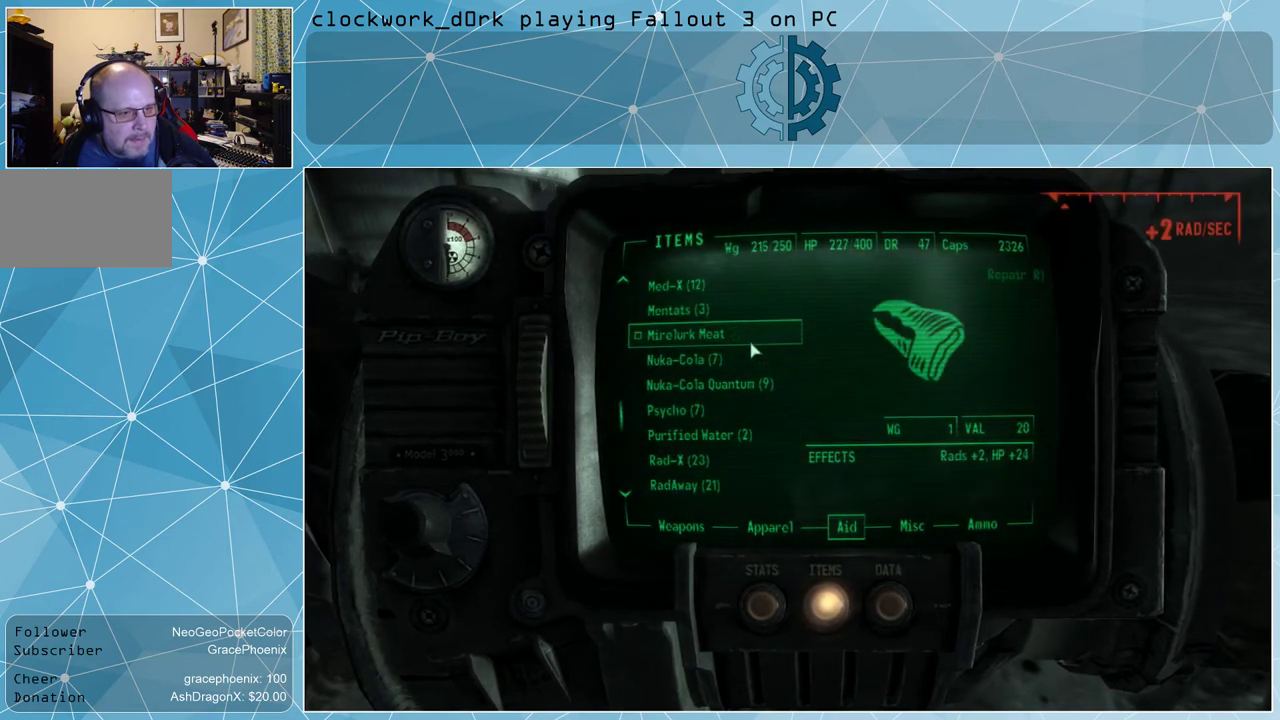
{"keys": [], "mouse": [], "events": []}
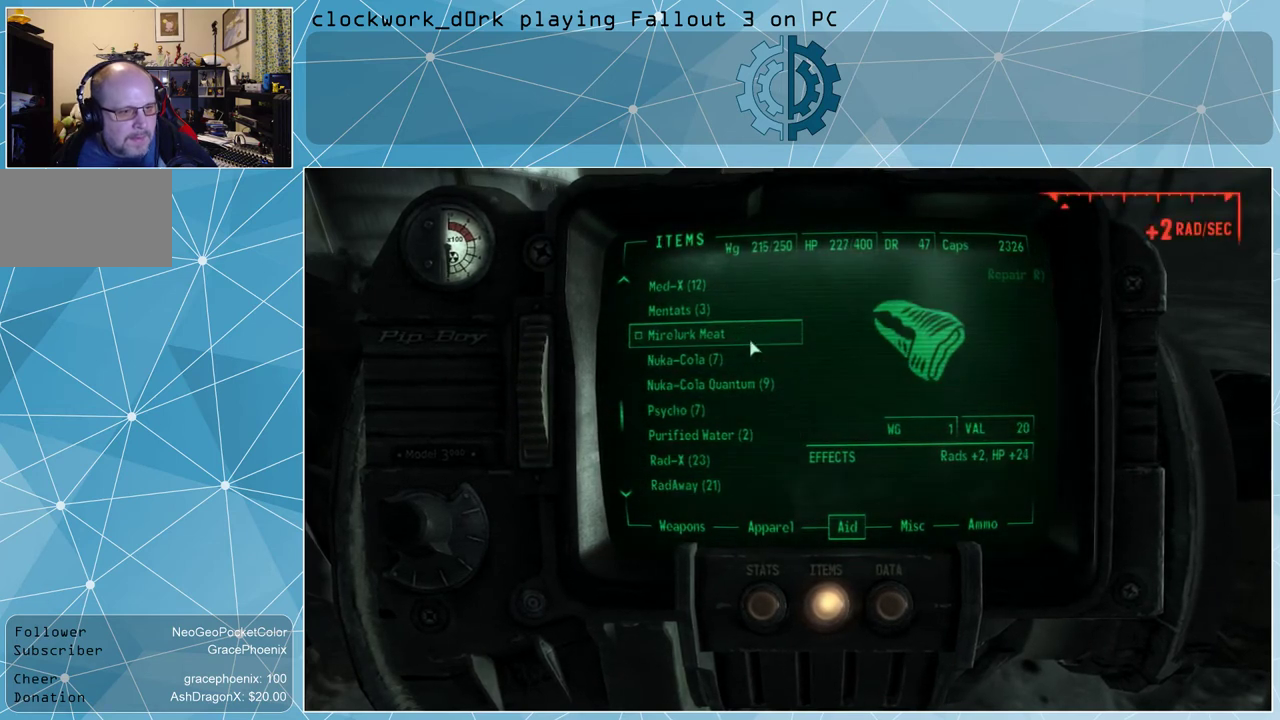
{"keys": [], "mouse": [], "events": [[34, "mouse_left", "down"], [100, "mouse_left", "up"]]}
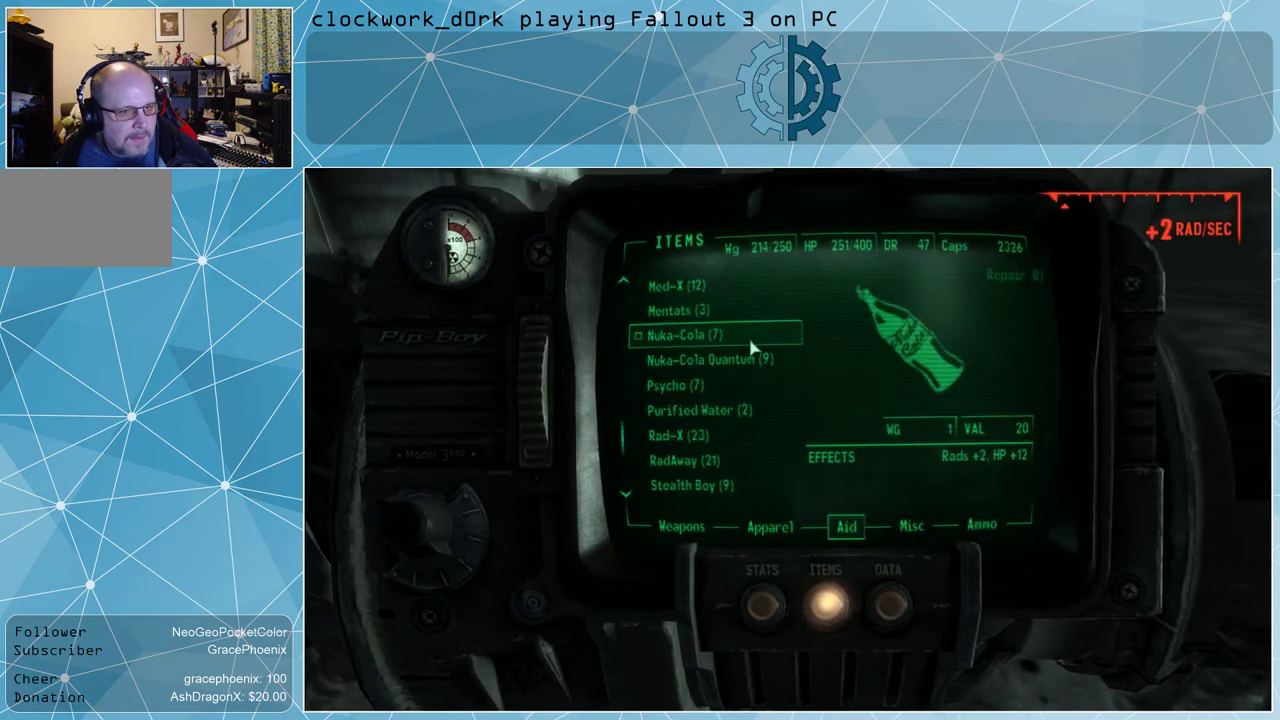
{"keys": [], "mouse": [], "events": []}
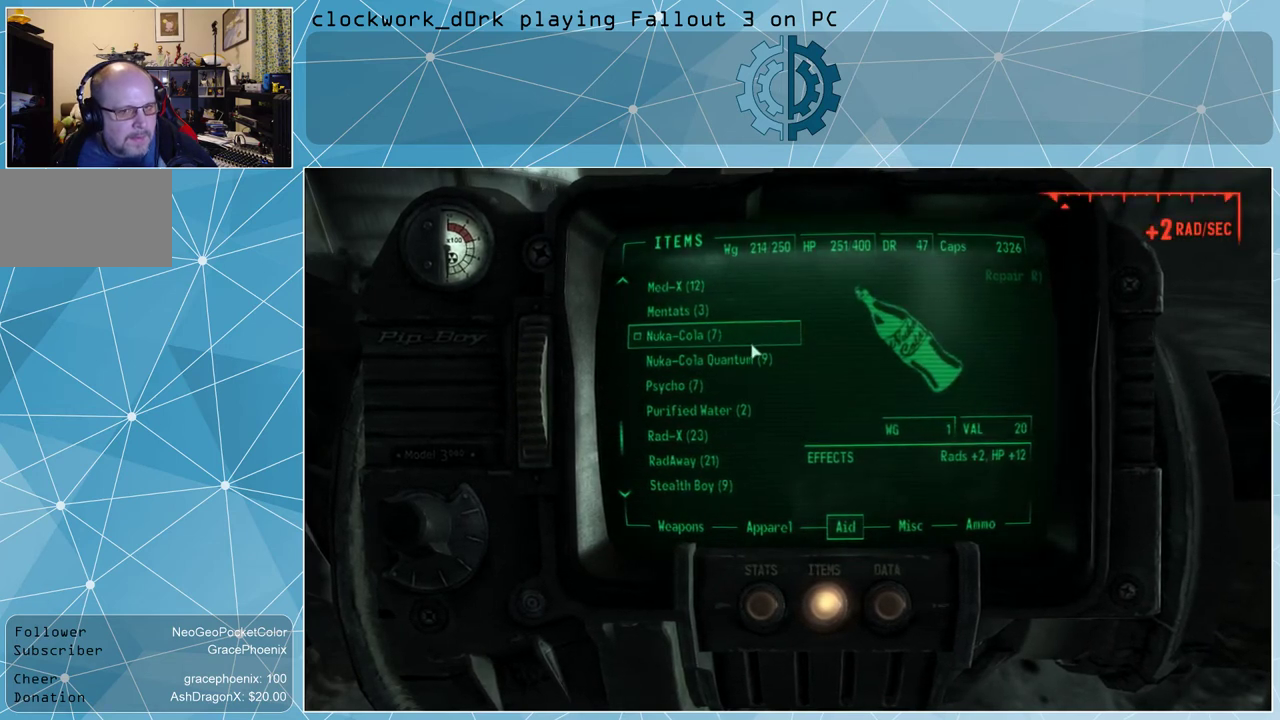
{"keys": [], "mouse": [], "events": []}
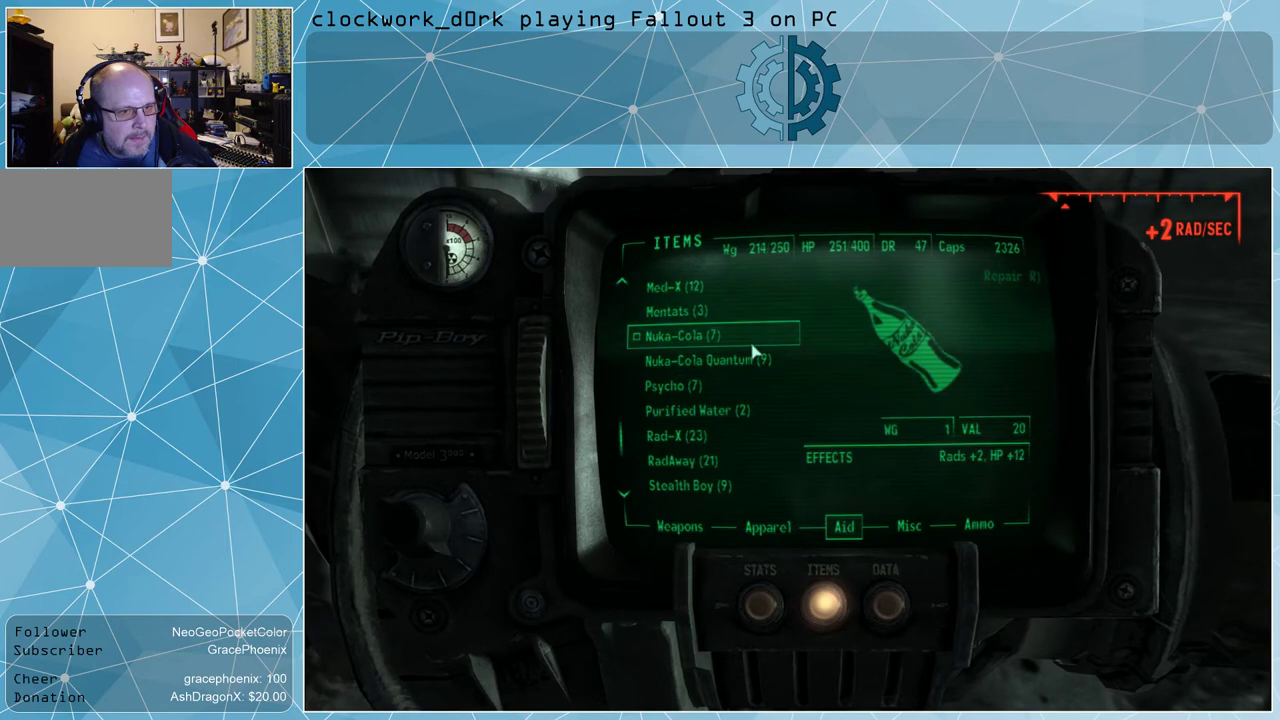
{"keys": [], "mouse": [], "events": []}
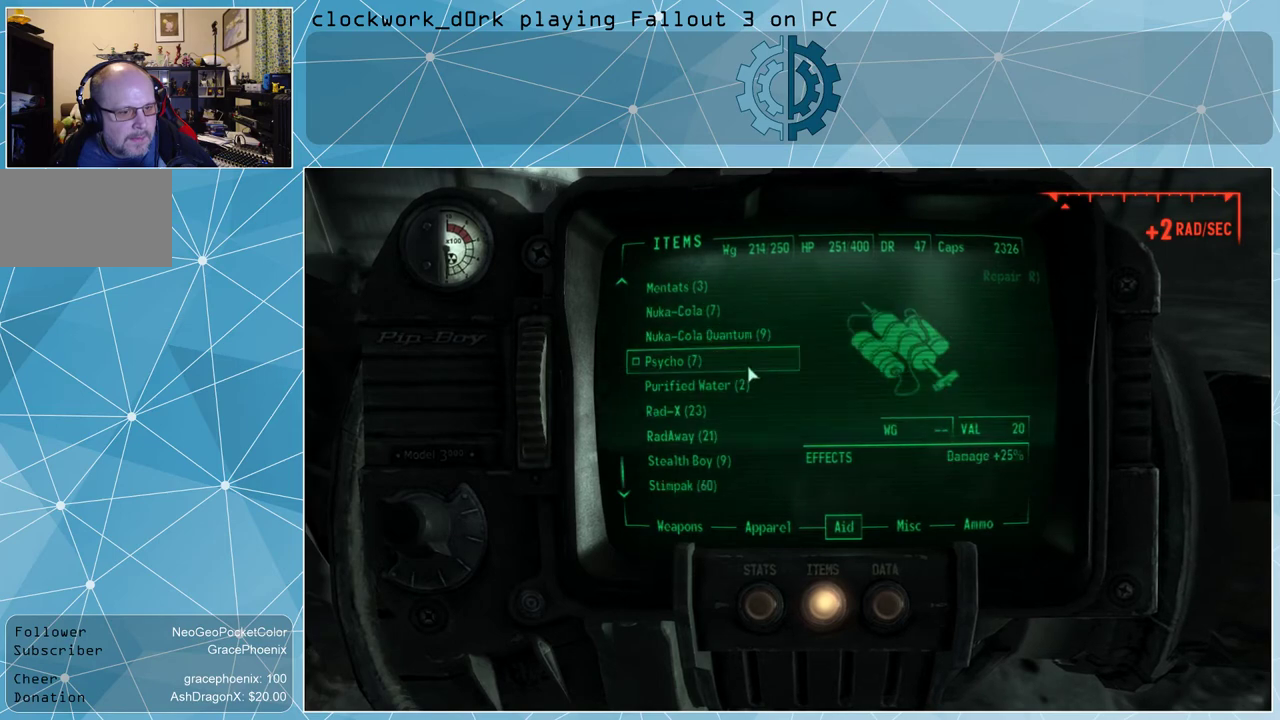
{"keys": [], "mouse": [], "events": []}
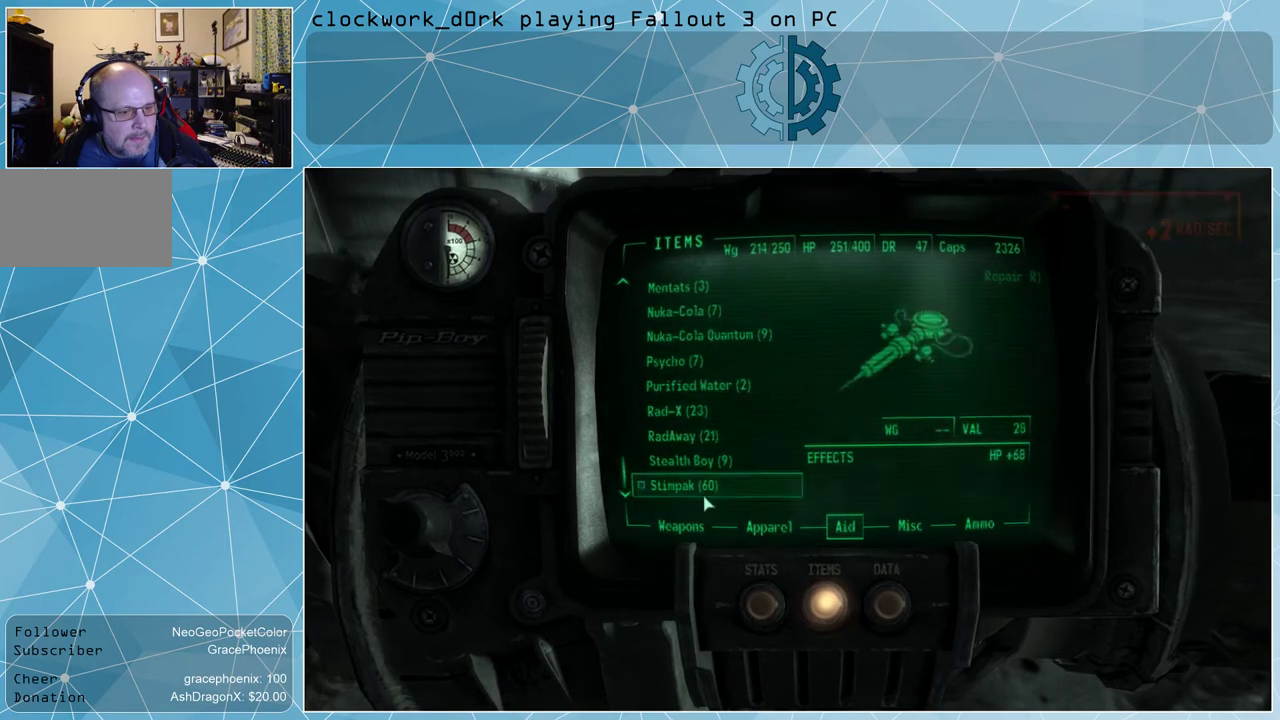
{"keys": [], "mouse": [], "events": [[467, "mouse_left", "down"], [500, "mouse_left", "up"]]}
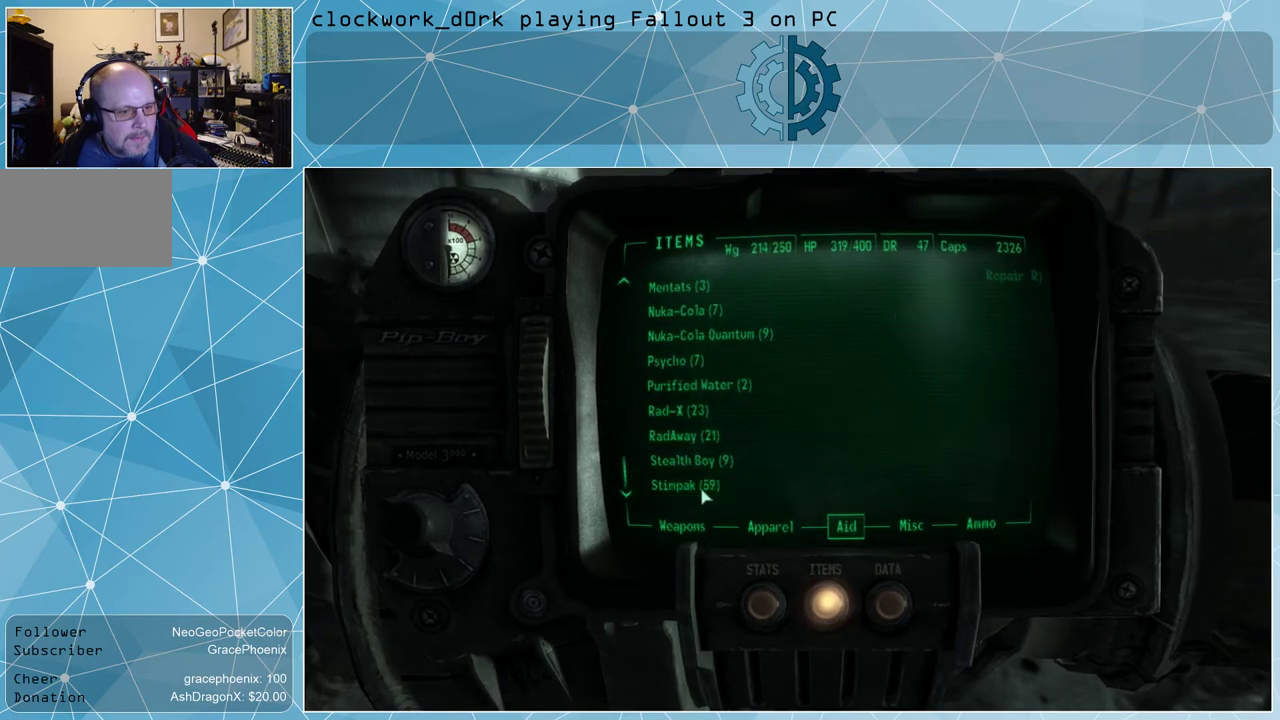
{"keys": [], "mouse": [], "events": [[100, "mouse_left", "down"], [134, "mouse_left", "up"]]}
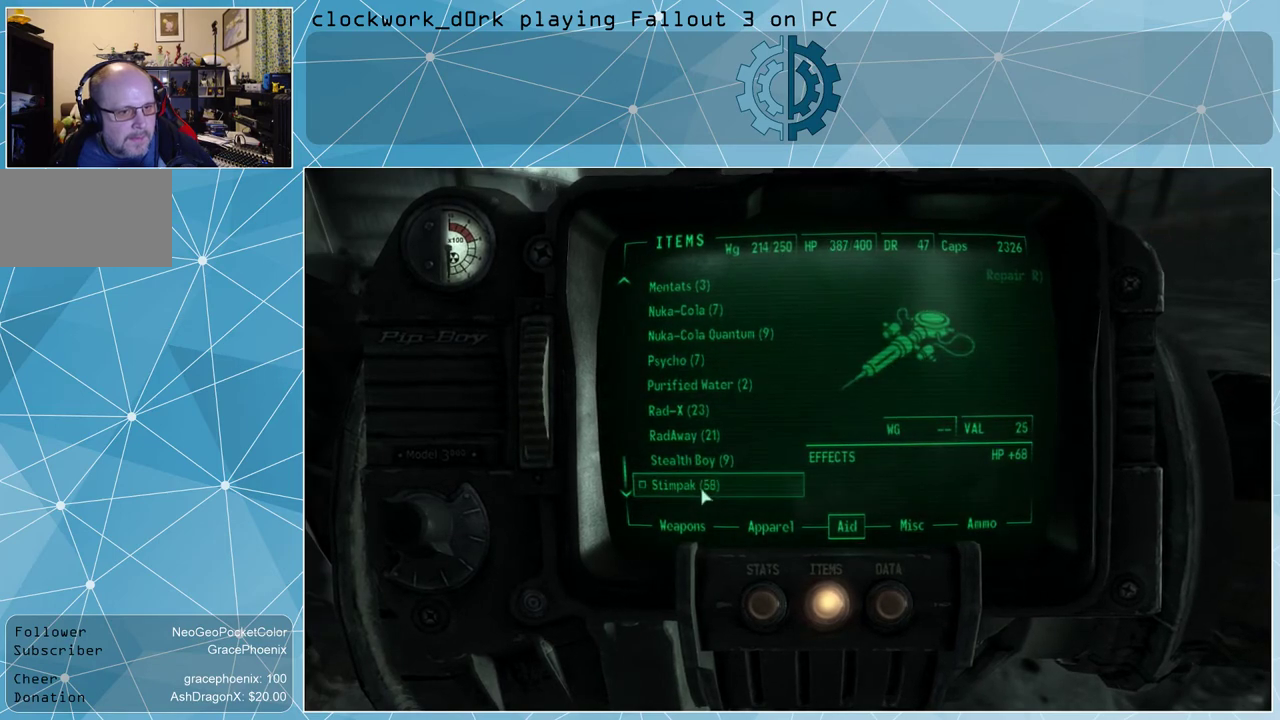
{"keys": [], "mouse": [], "events": []}
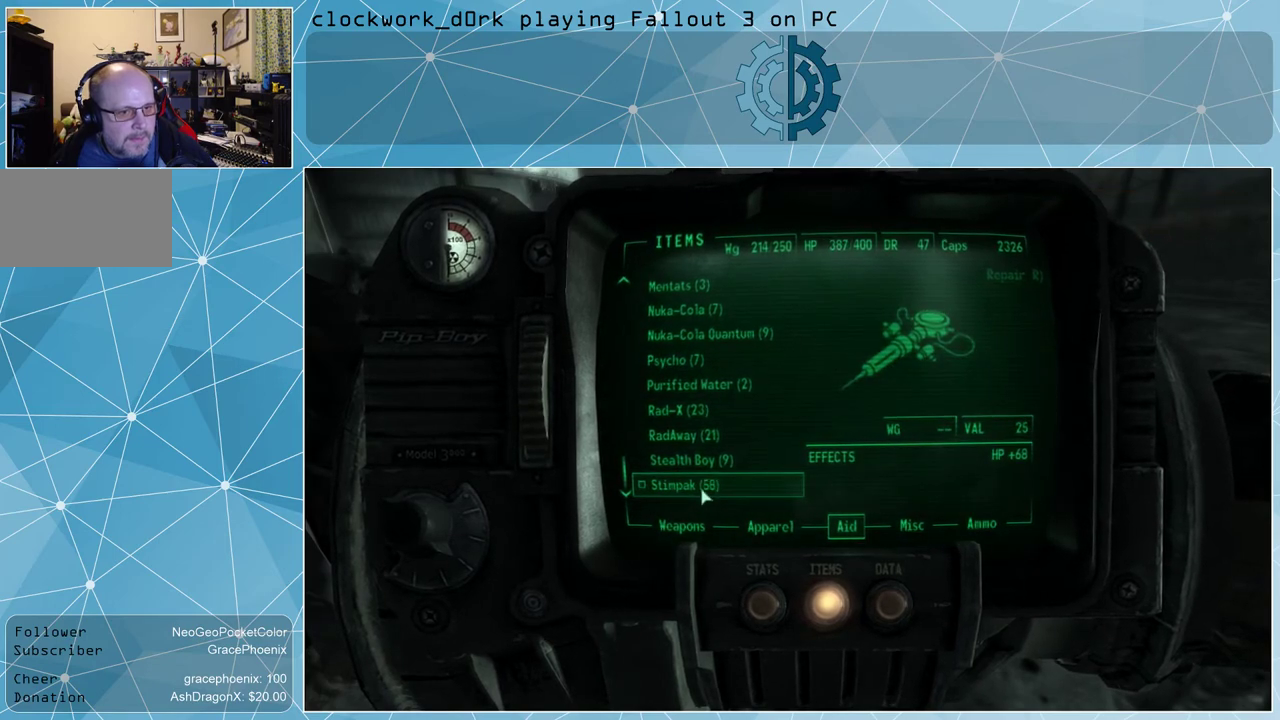
{"keys": [], "mouse": [], "events": []}
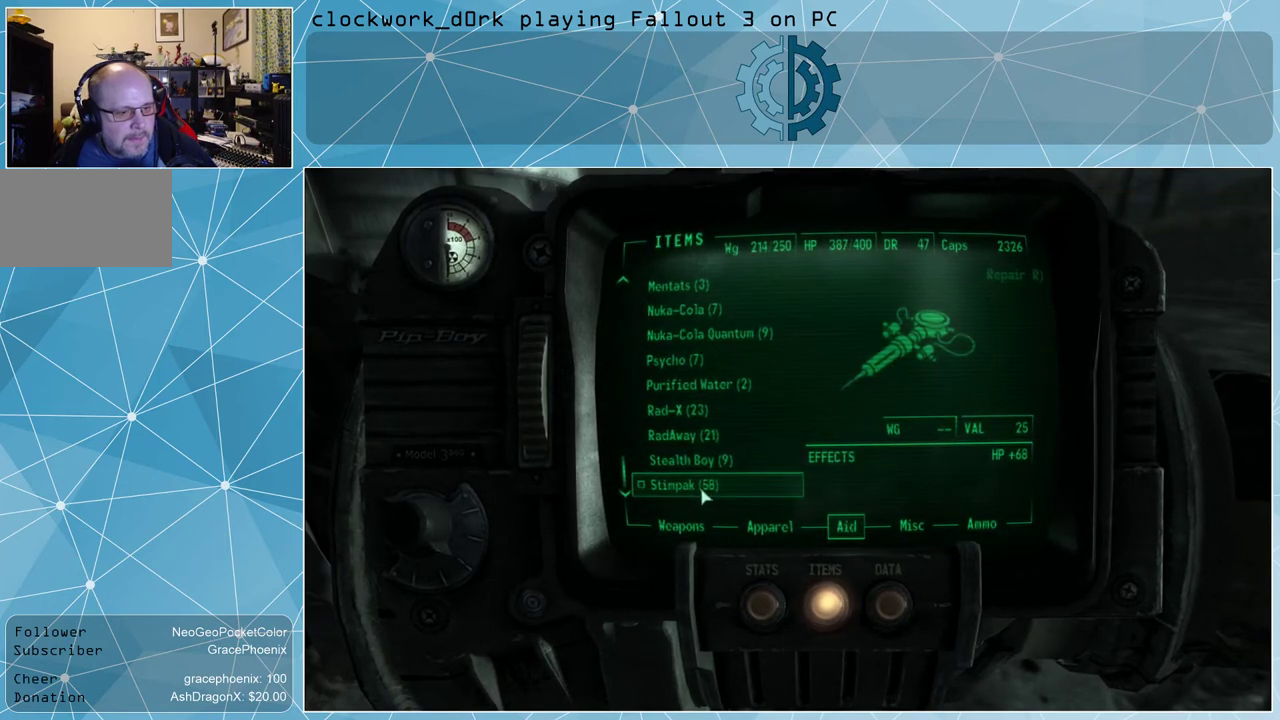
{"keys": [], "mouse": [], "events": [[100, "tab", "down"], [134, "tab", "up"]]}
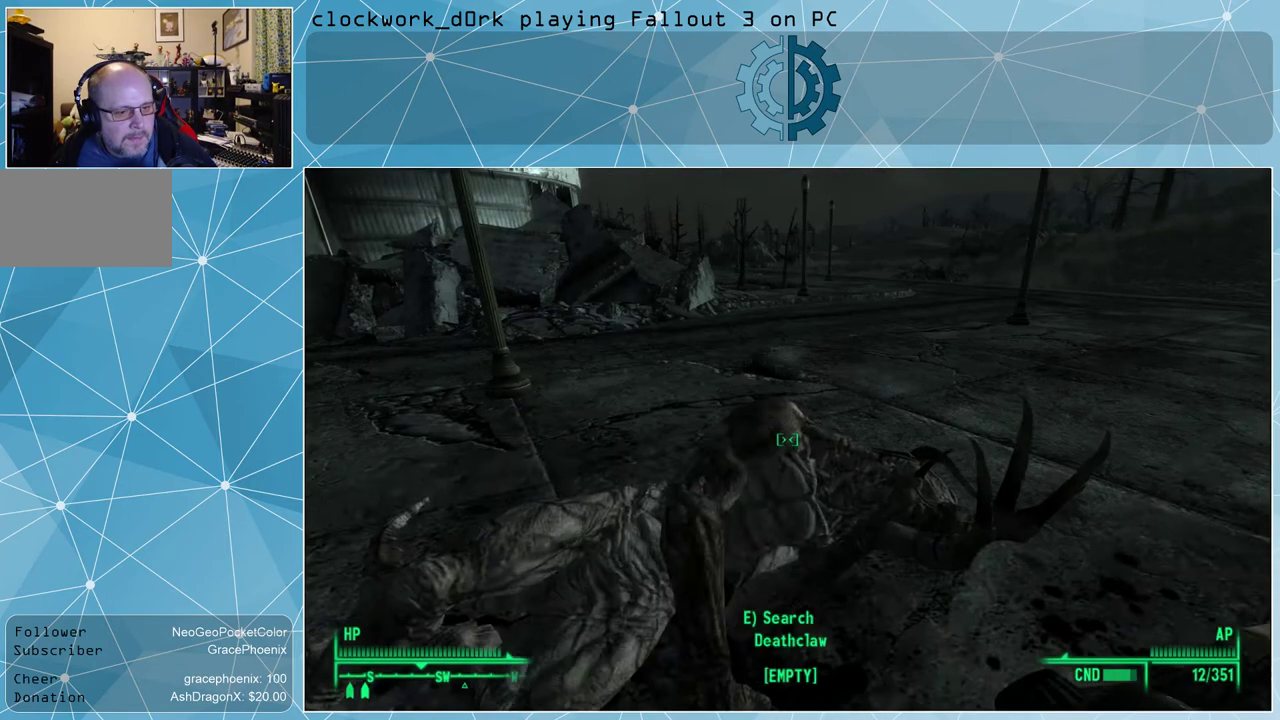
{"keys": ["d", "w"], "mouse": [], "events": [[100, "w", "down"], [467, "d", "down"]]}
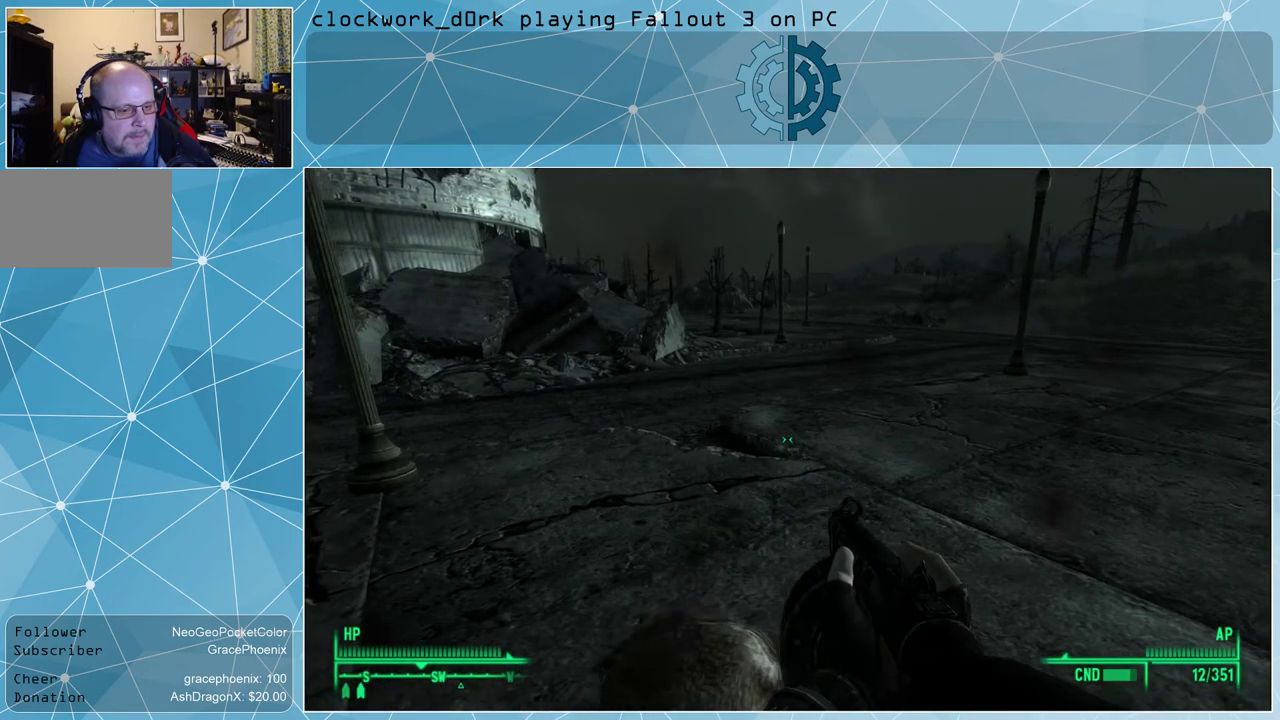
{"keys": ["d", "w"], "mouse": [], "events": []}
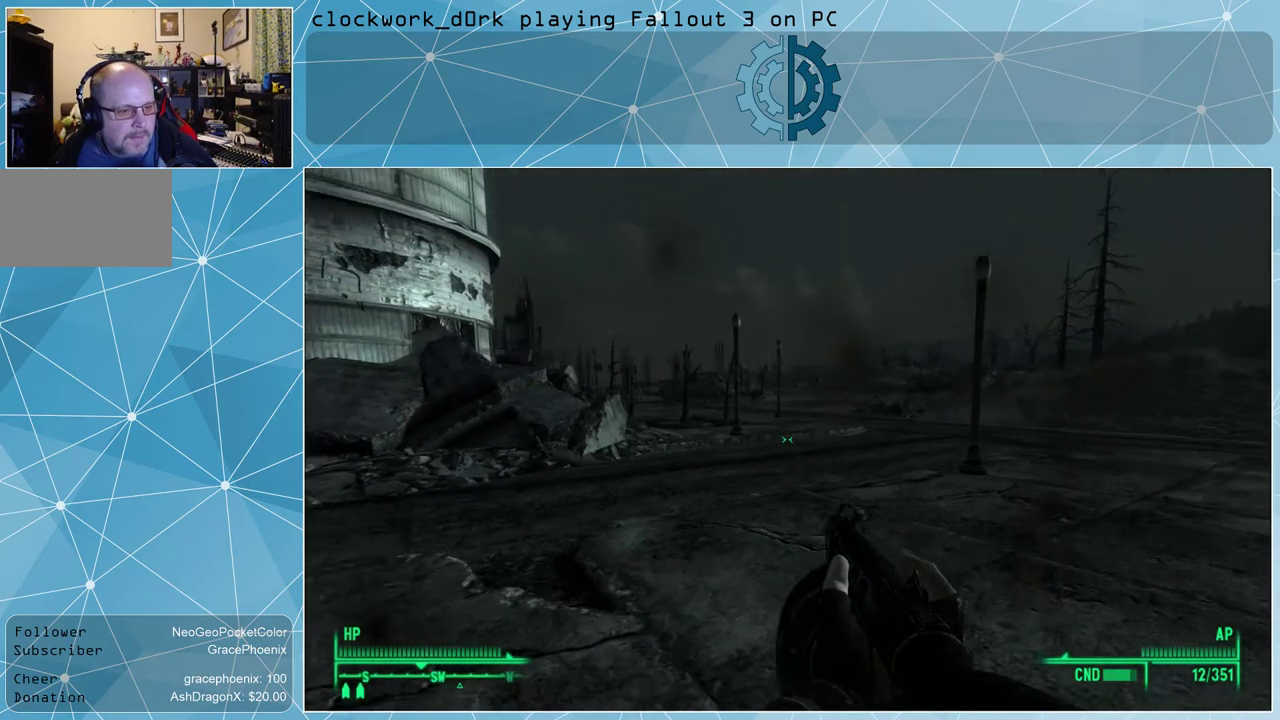
{"keys": ["d", "w"], "mouse": [], "events": [[100, "d", "up"], [500, "d", "down"]]}
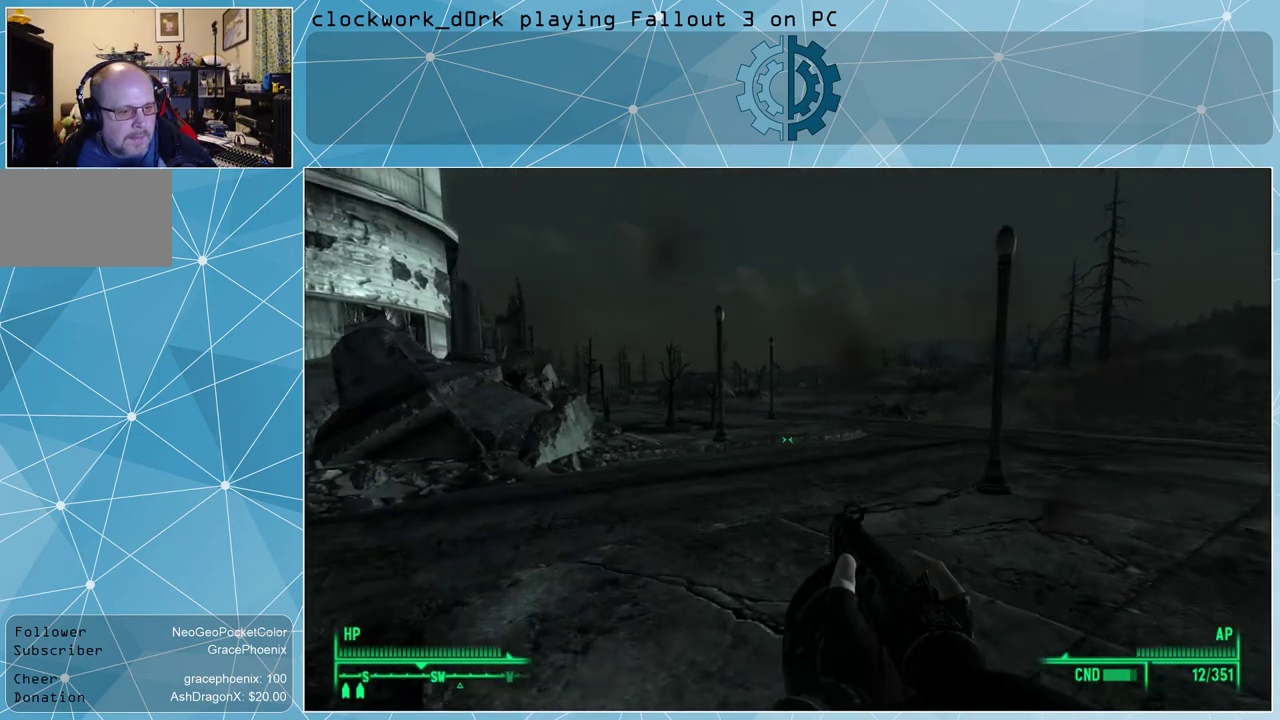
{"keys": ["w"], "mouse": [], "events": [[400, "d", "up"]]}
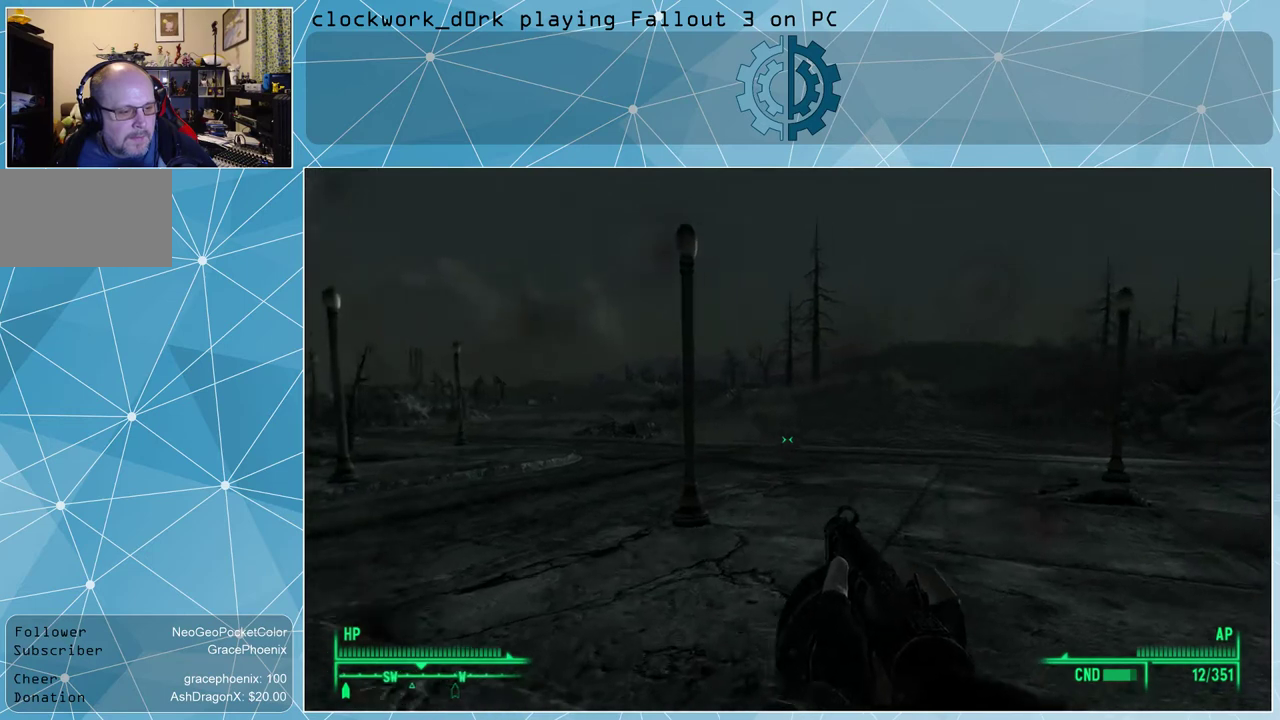
{"keys": ["w"], "mouse": [], "events": []}
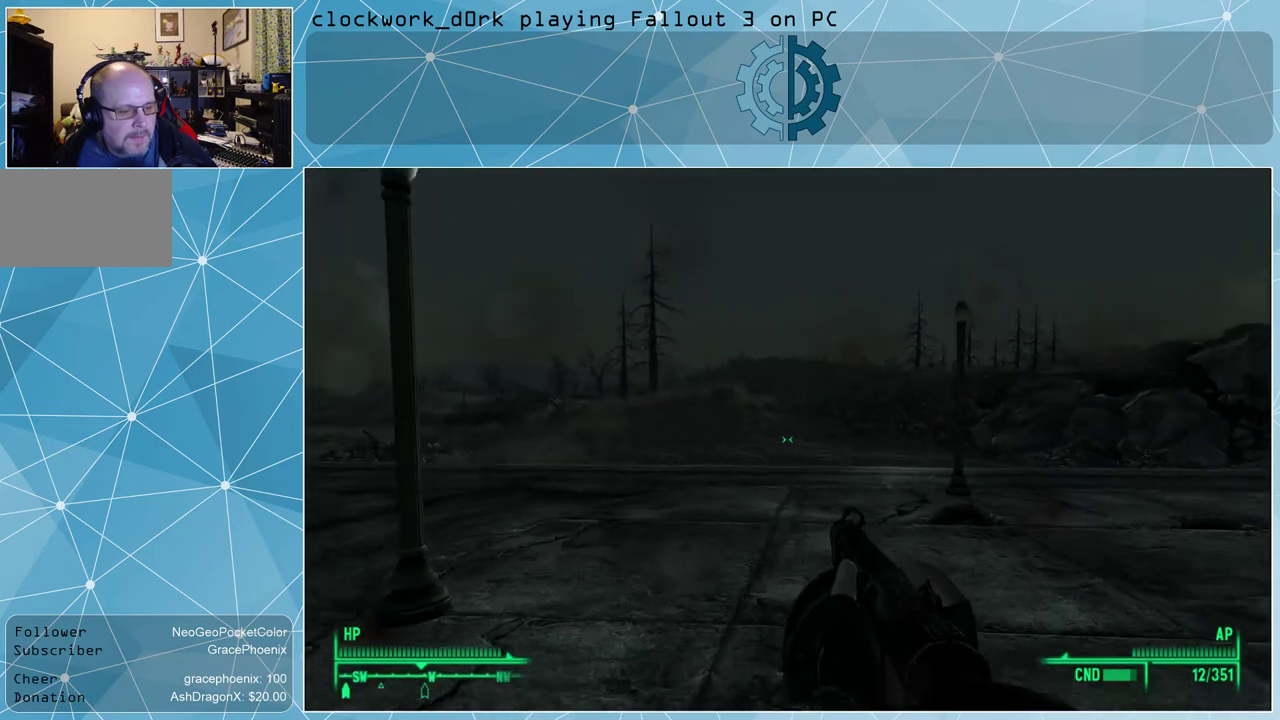
{"keys": [], "mouse": [], "events": [[200, "w", "up"], [334, "tab", "down"], [434, "tab", "up"]]}
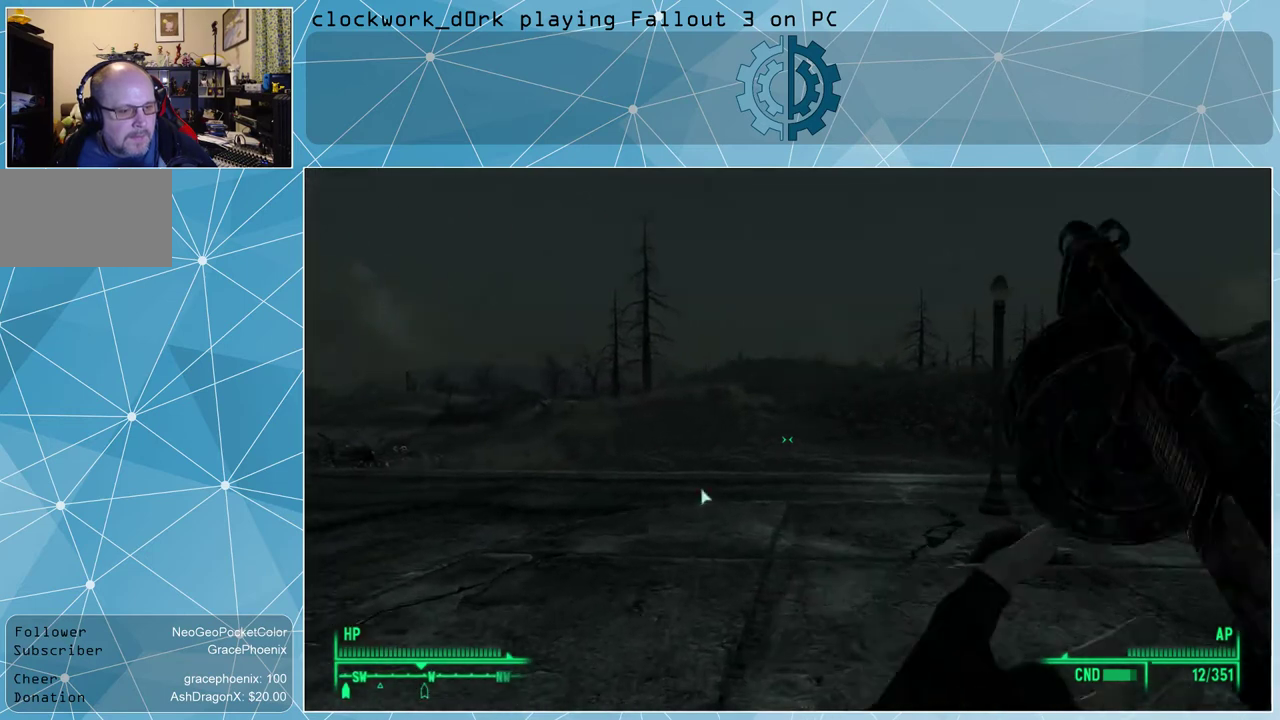
{"keys": [], "mouse": [], "events": []}
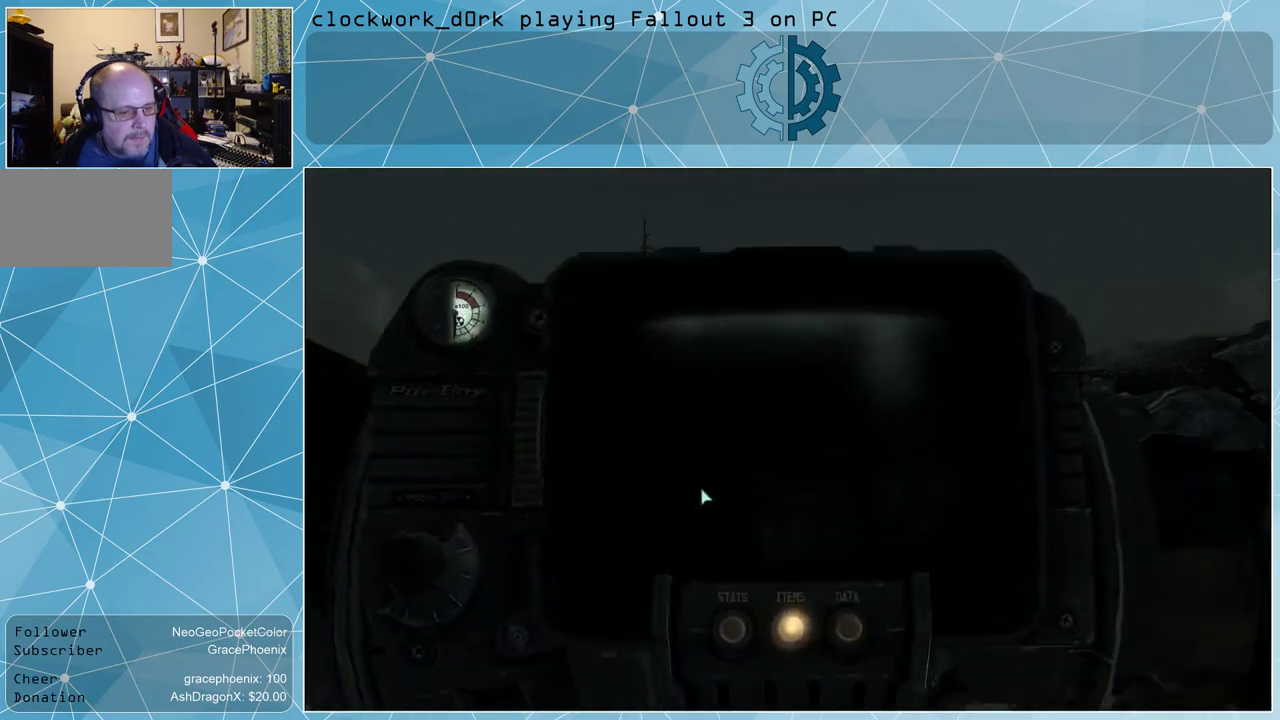
{"keys": [], "mouse": [], "events": []}
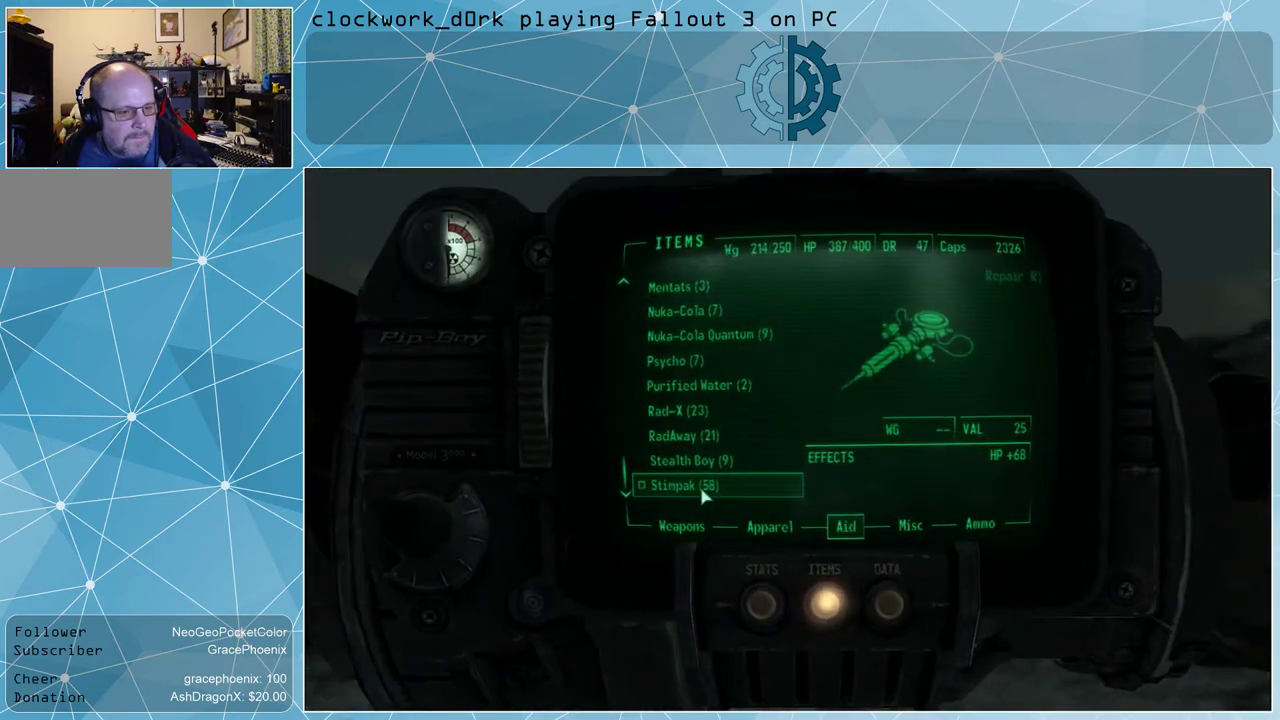
{"keys": [], "mouse": [], "events": []}
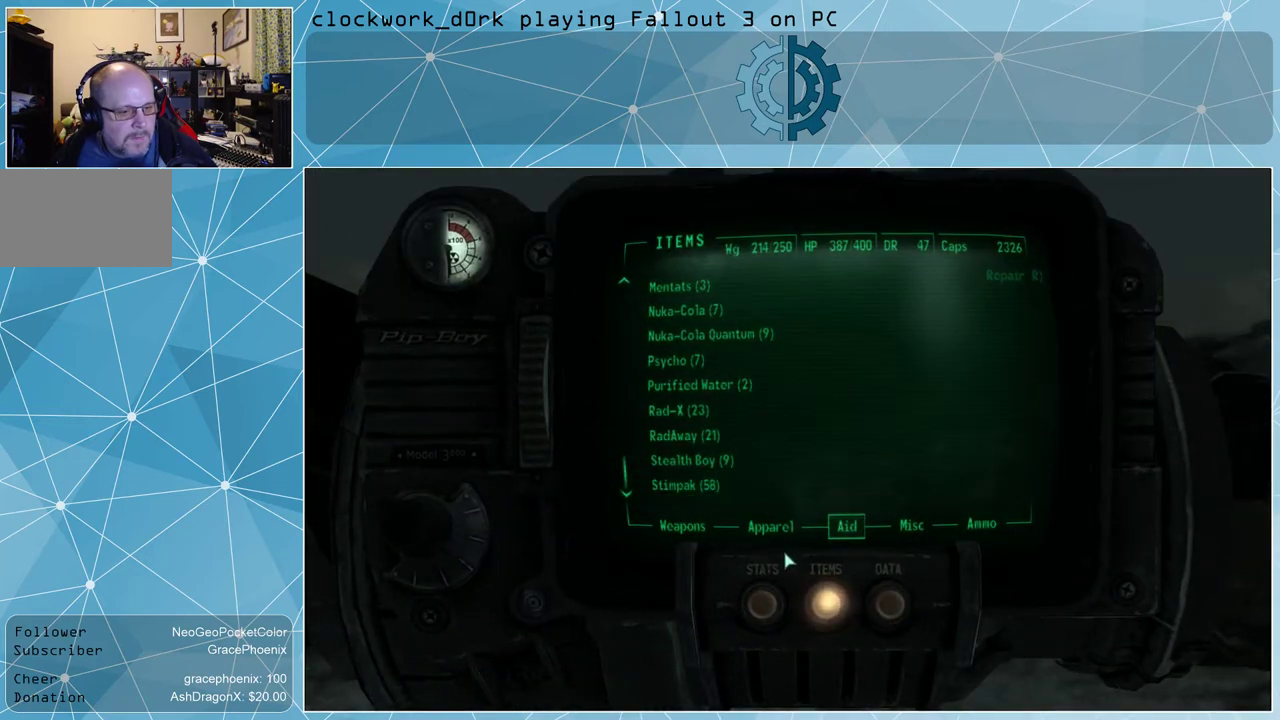
{"keys": [], "mouse": [], "events": []}
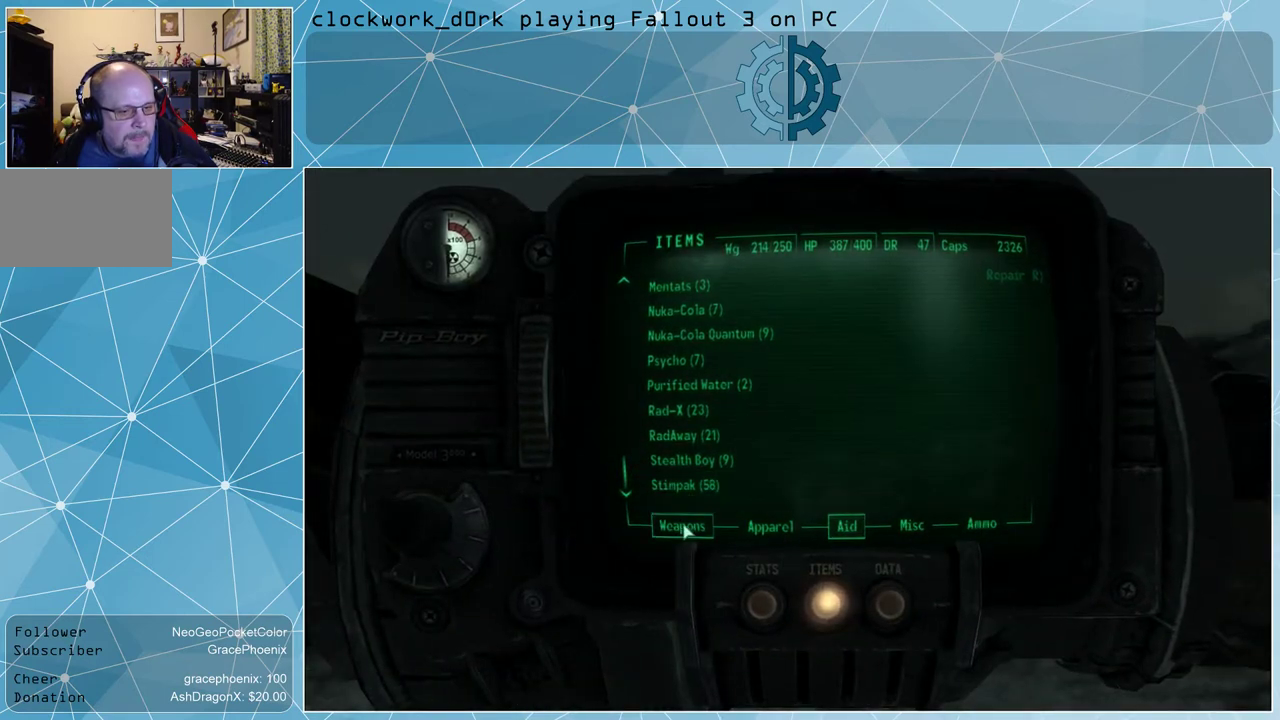
{"keys": [], "mouse": [], "events": []}
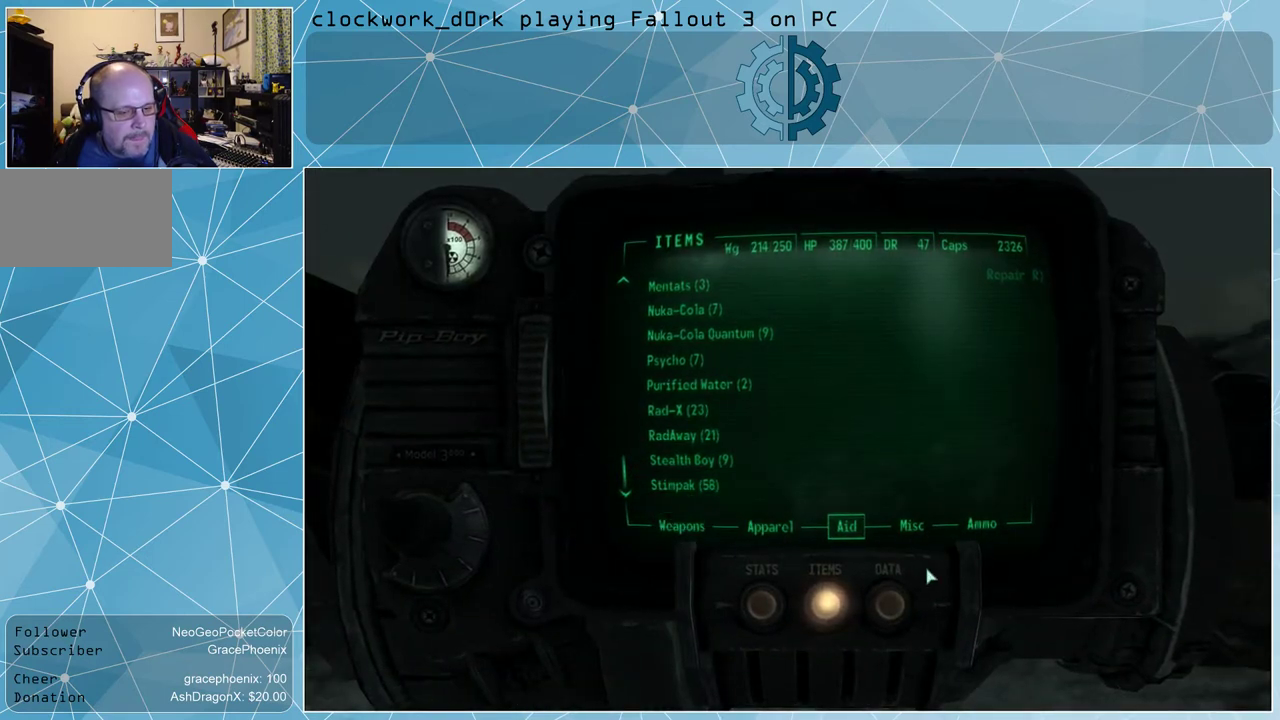
{"keys": [], "mouse": ["left"], "events": [[500, "mouse_left", "down"]]}
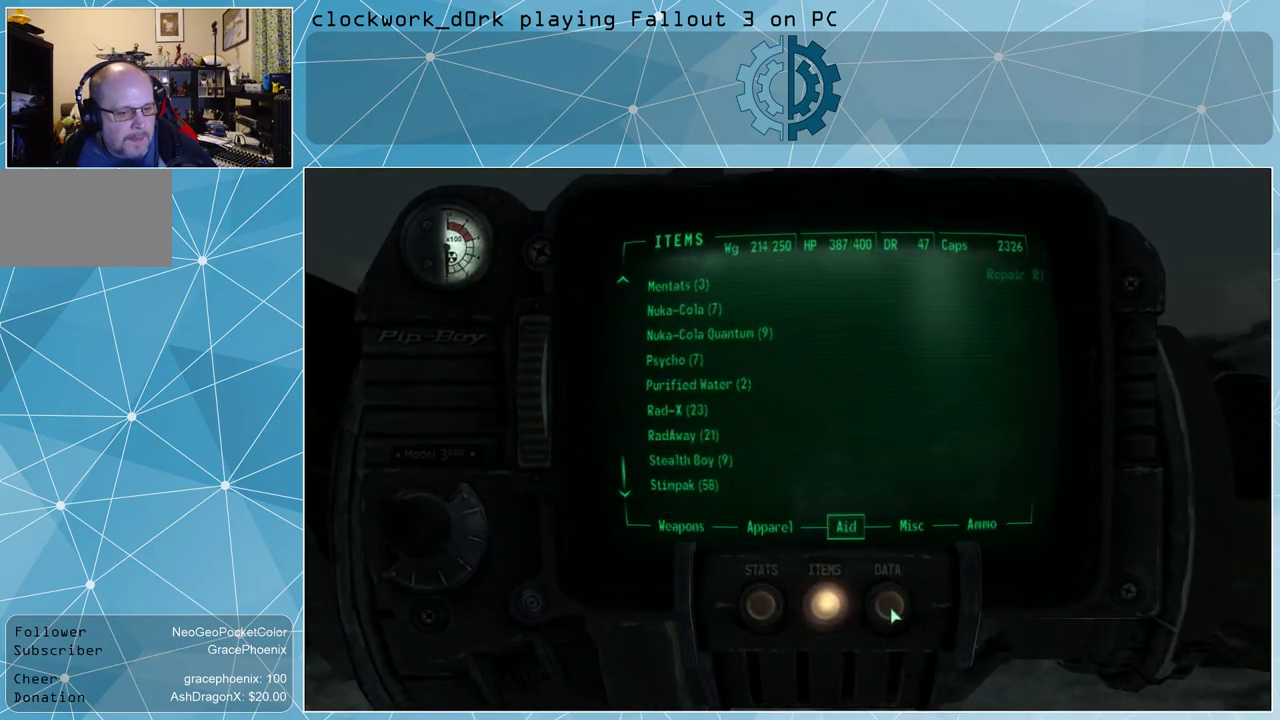
{"keys": [], "mouse": [], "events": [[67, "mouse_left", "up"]]}
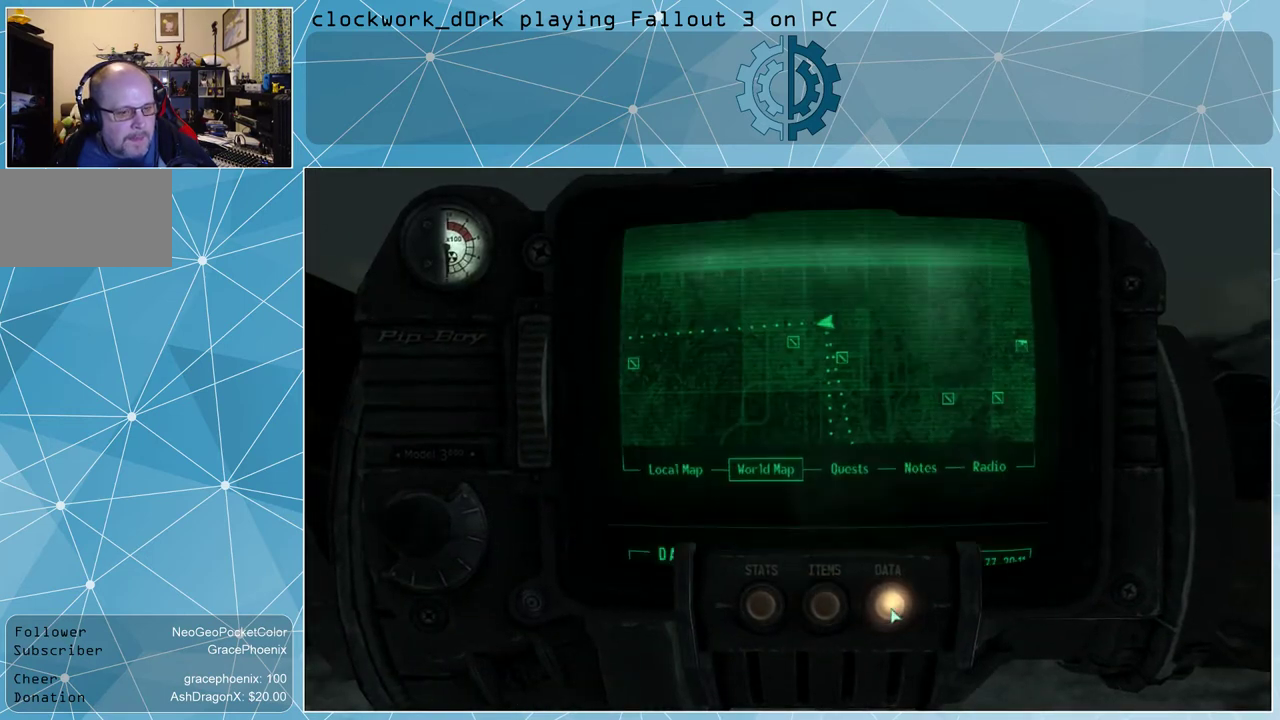
{"keys": [], "mouse": [], "events": []}
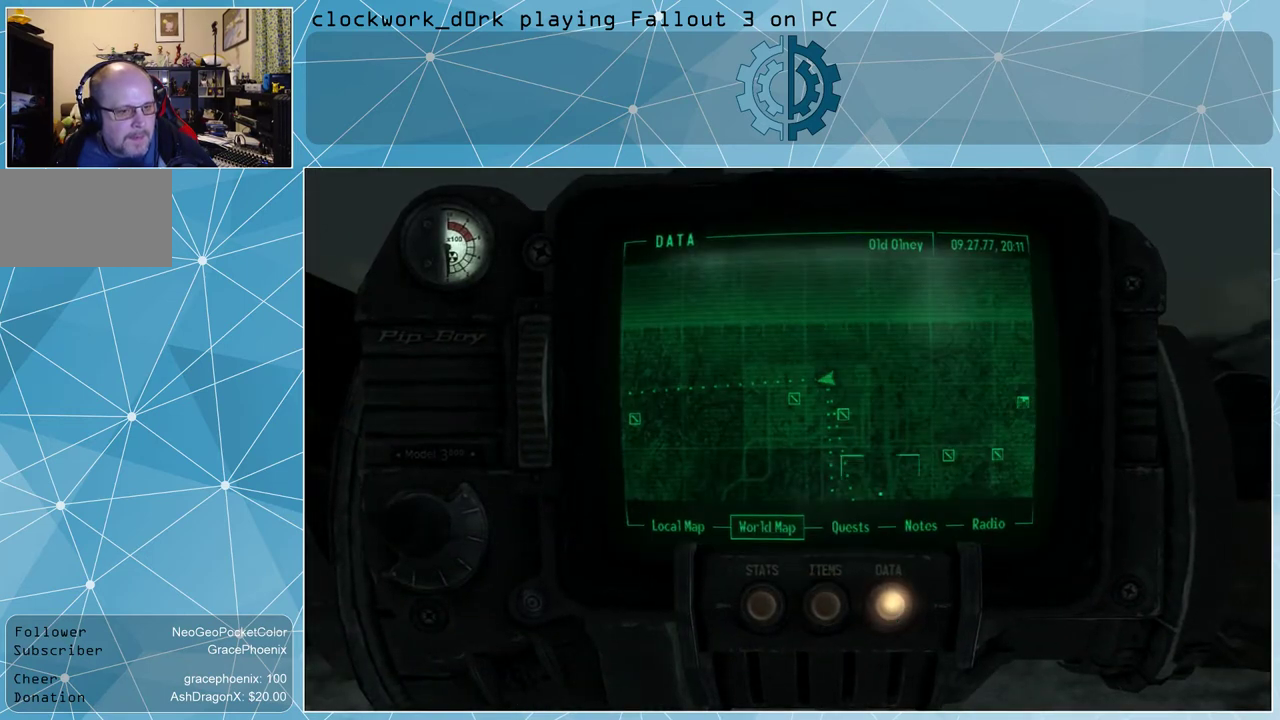
{"keys": [], "mouse": [], "events": [[367, "tab", "down"], [467, "tab", "up"]]}